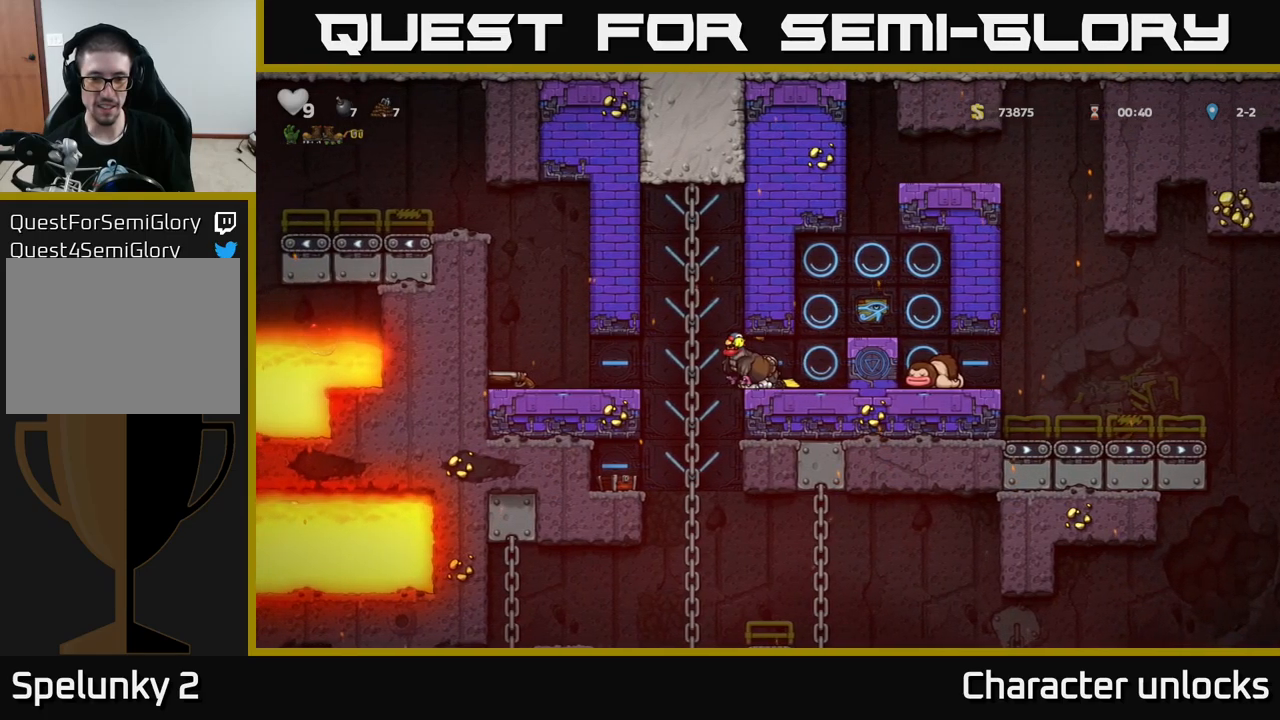
Gameplay with a controller (Xbox layout); each line is a JSON object with the inputs held at the frame after it. "events" lists button and stick changes between this image and that frame as [ms after this image, input, new state], when the widget could be followed in between. Not read: right_stick.
{"buttons": [], "left_stick": "center", "events": [[66, "X", "down"], [150, "X", "up"], [283, "DPAD_DOWN", "up"]]}
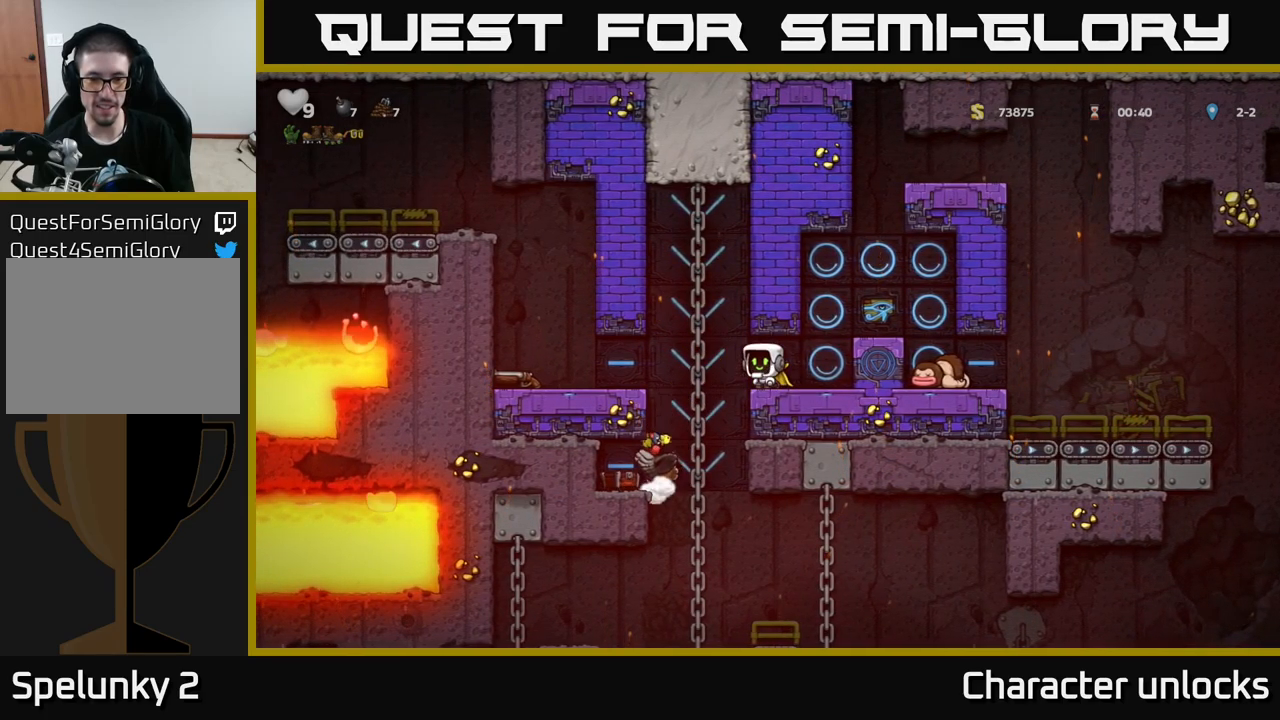
{"buttons": [], "left_stick": "center", "events": []}
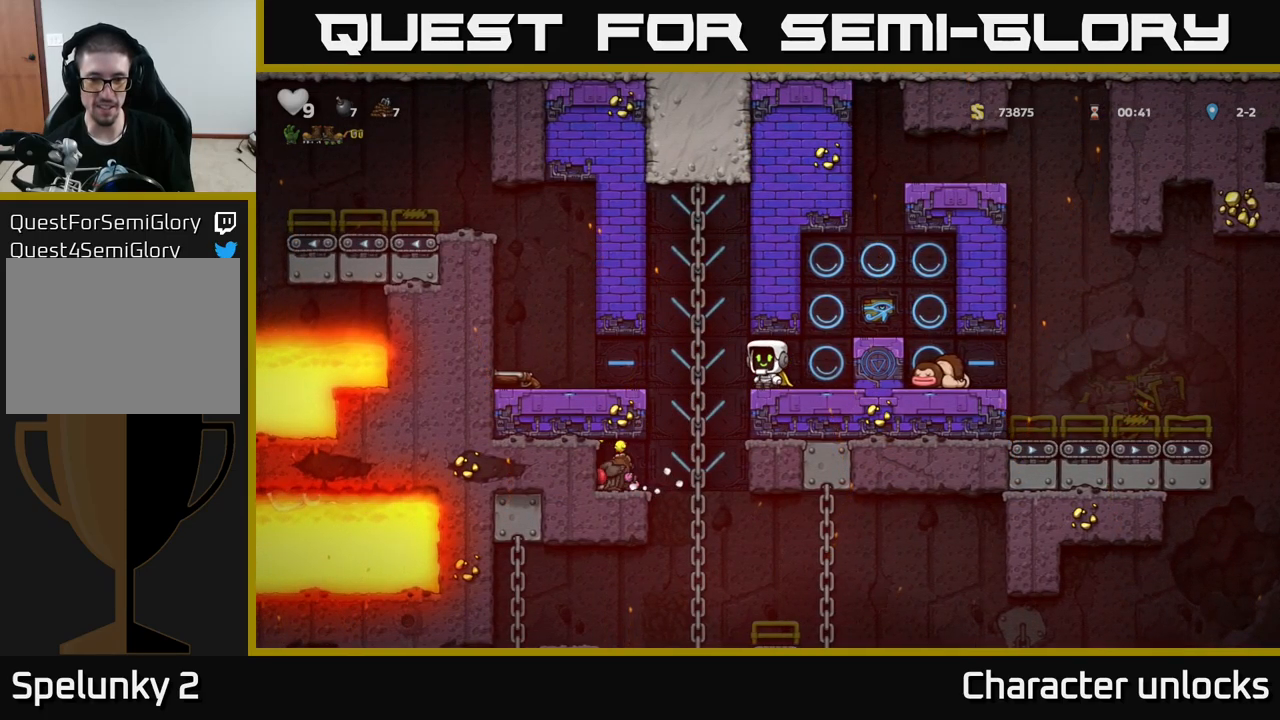
{"buttons": ["DPAD_LEFT"], "left_stick": "center", "events": [[100, "DPAD_LEFT", "down"]]}
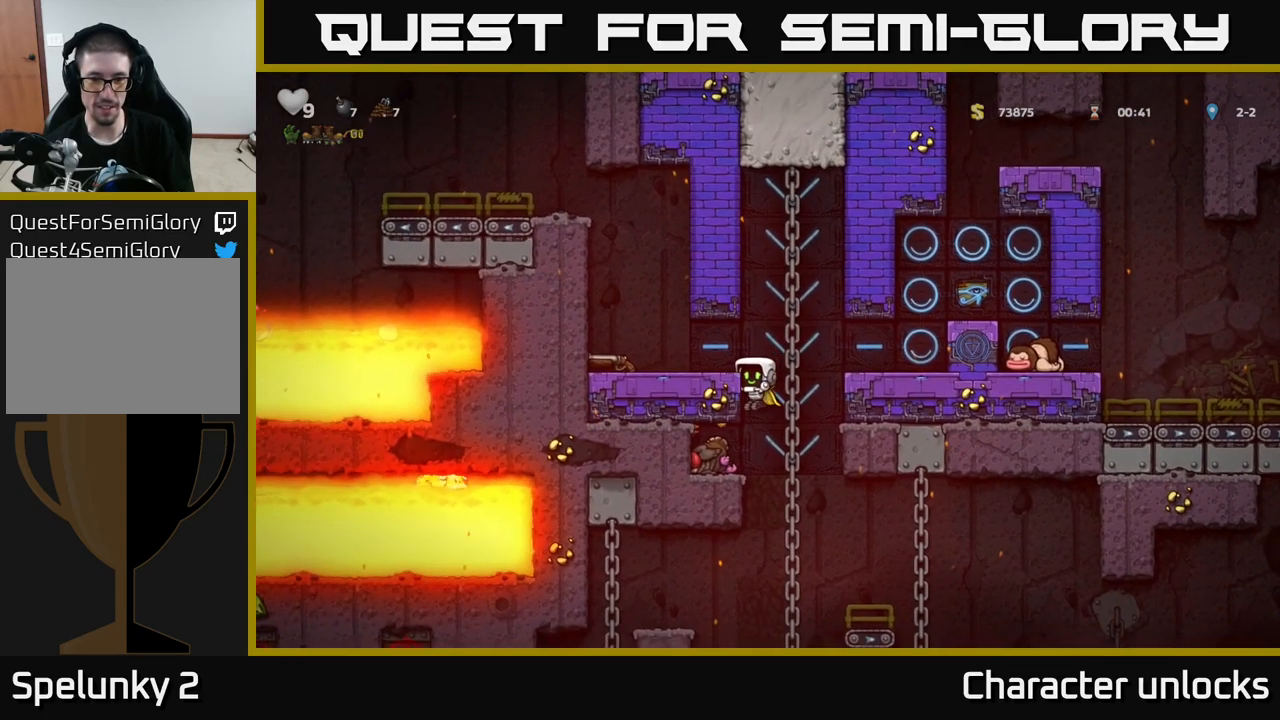
{"buttons": ["DPAD_LEFT"], "left_stick": "center", "events": [[116, "DPAD_DOWN", "down"], [150, "DPAD_LEFT", "up"], [200, "A", "down"], [300, "A", "up"], [316, "DPAD_DOWN", "up"], [316, "DPAD_LEFT", "down"]]}
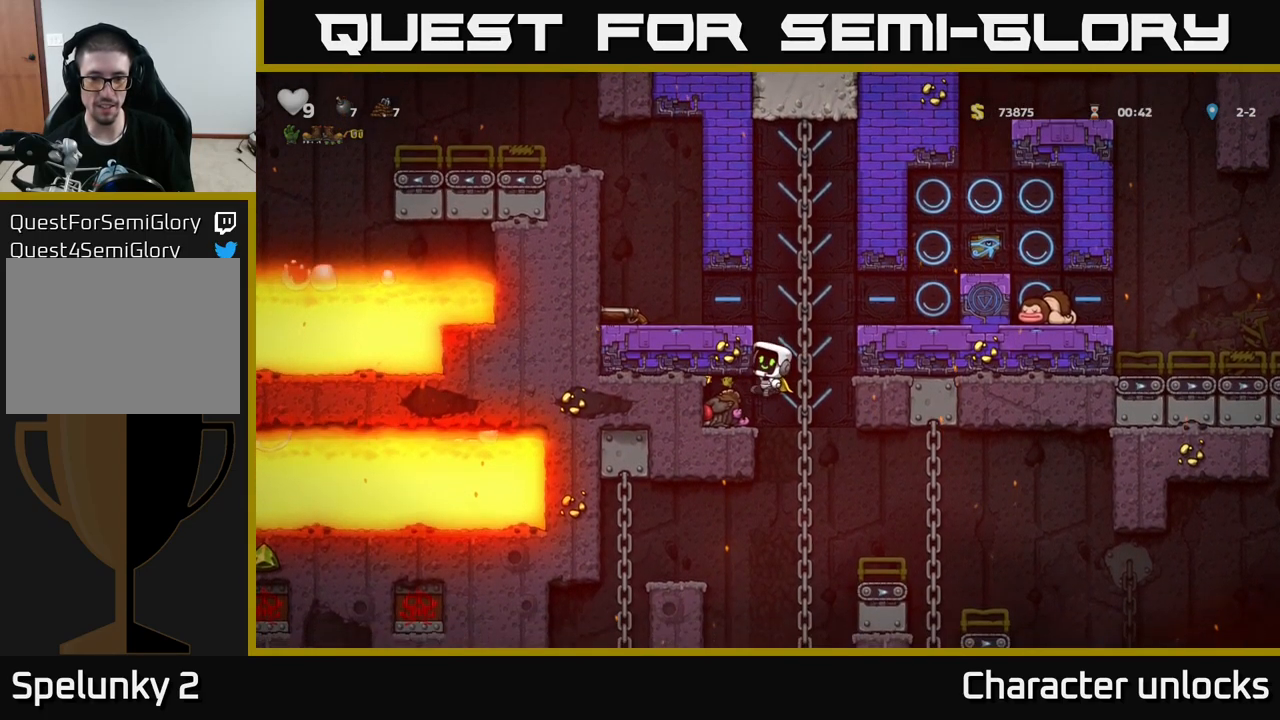
{"buttons": ["DPAD_LEFT"], "left_stick": "center", "events": [[216, "DPAD_DOWN", "down"], [300, "DPAD_DOWN", "up"]]}
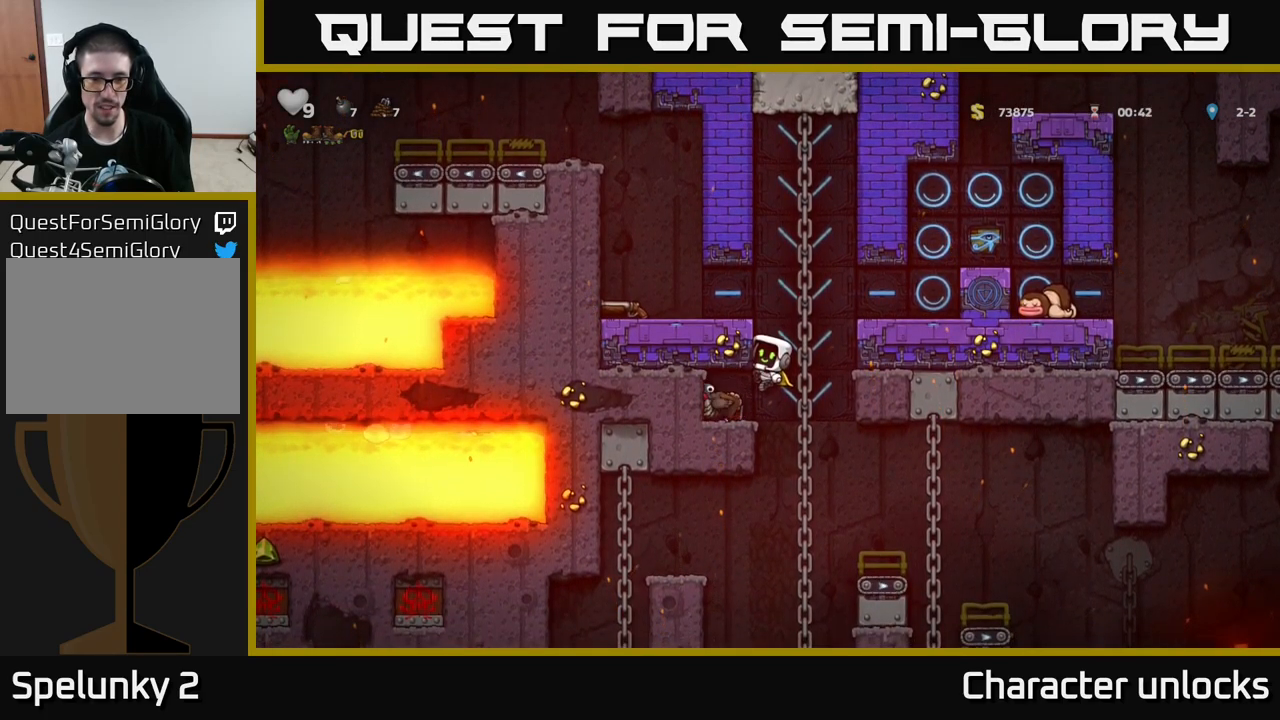
{"buttons": ["DPAD_LEFT"], "left_stick": "center", "events": [[116, "DPAD_LEFT", "up"], [133, "DPAD_LEFT", "down"], [183, "DPAD_LEFT", "up"], [316, "DPAD_LEFT", "down"]]}
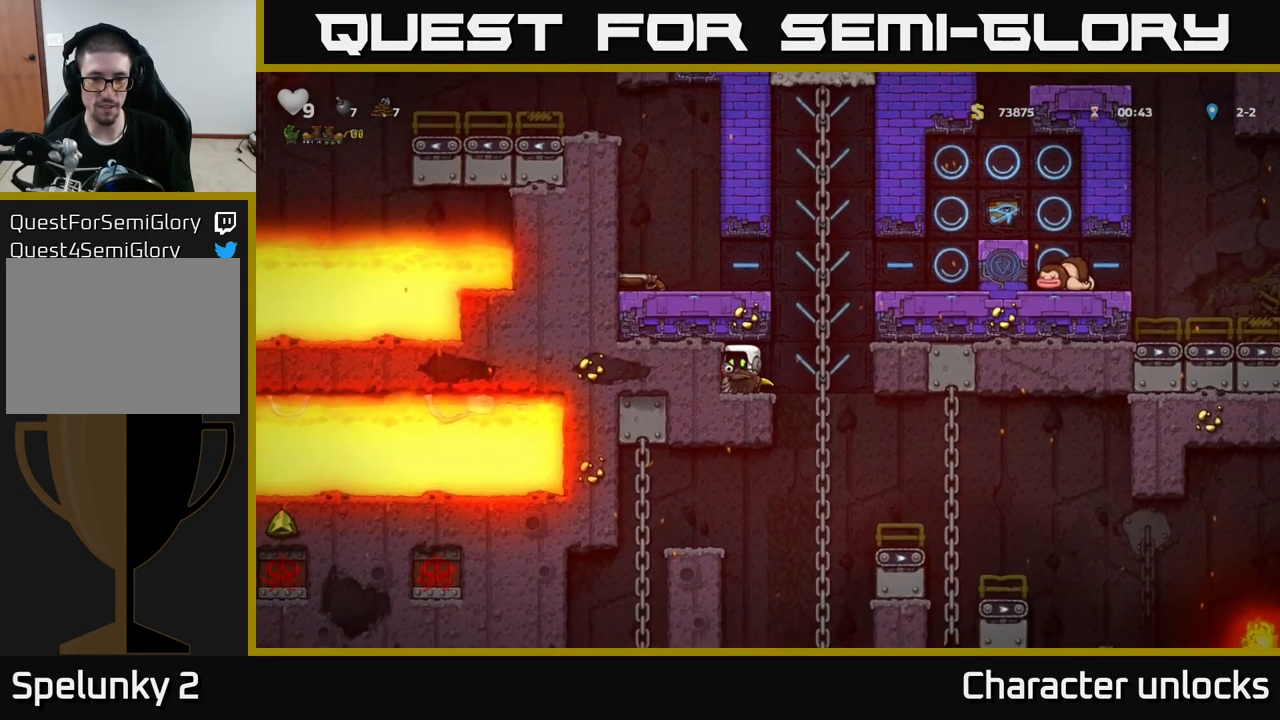
{"buttons": ["DPAD_DOWN", "DPAD_RIGHT"], "left_stick": "center", "events": [[150, "DPAD_DOWN", "down"], [150, "DPAD_LEFT", "up"], [250, "X", "down"], [366, "DPAD_DOWN", "up"], [383, "X", "up"], [433, "DPAD_RIGHT", "down"], [483, "DPAD_DOWN", "down"]]}
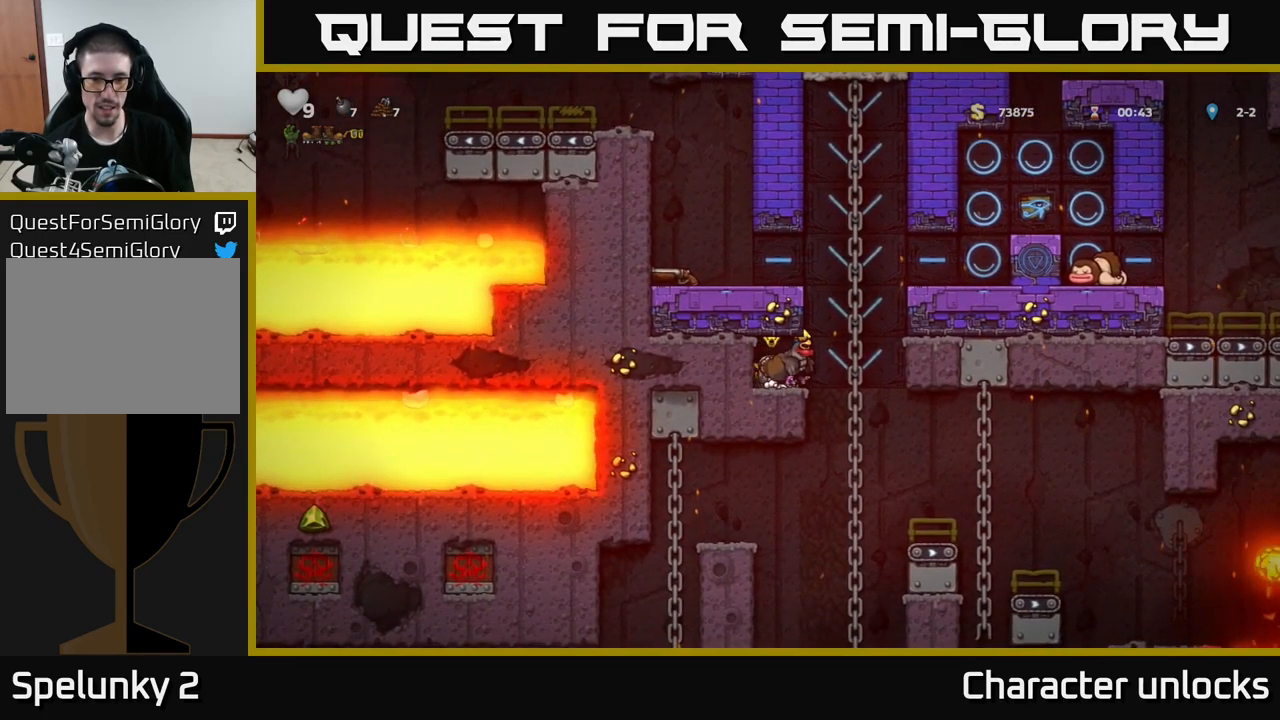
{"buttons": [], "left_stick": "center", "events": [[16, "DPAD_RIGHT", "up"], [33, "X", "down"], [116, "X", "up"], [366, "DPAD_DOWN", "up"]]}
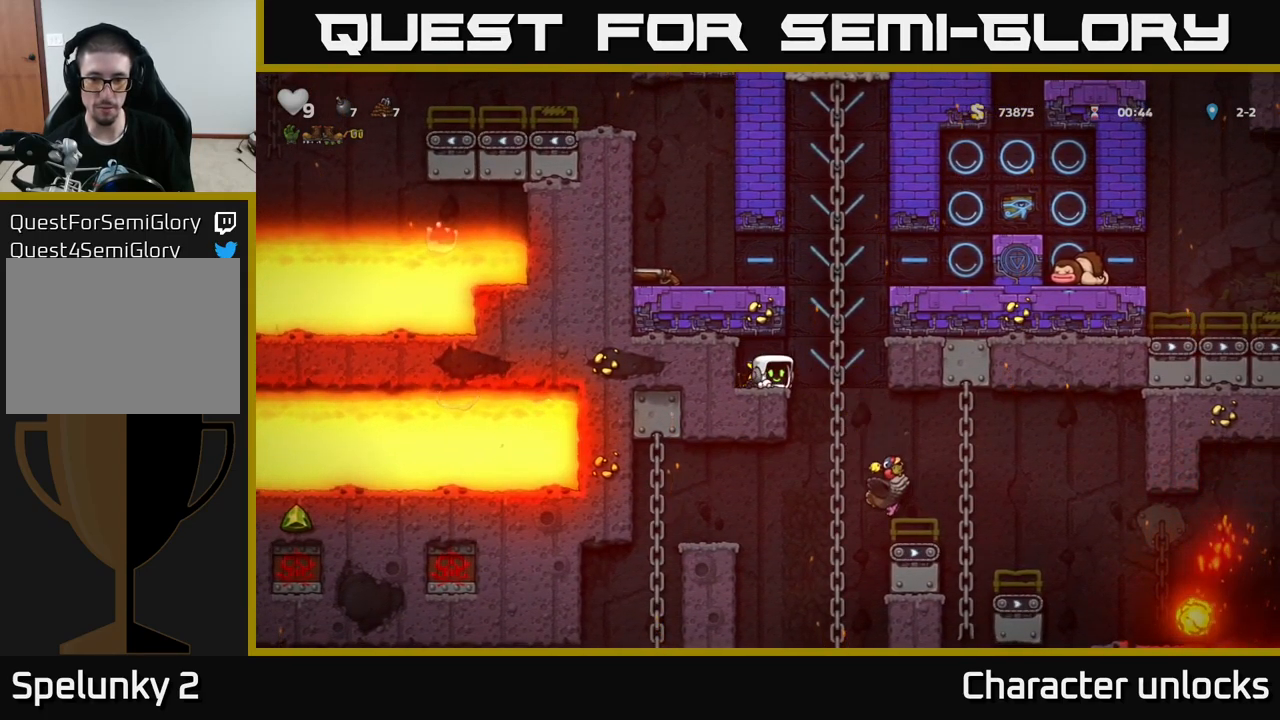
{"buttons": [], "left_stick": "center", "events": []}
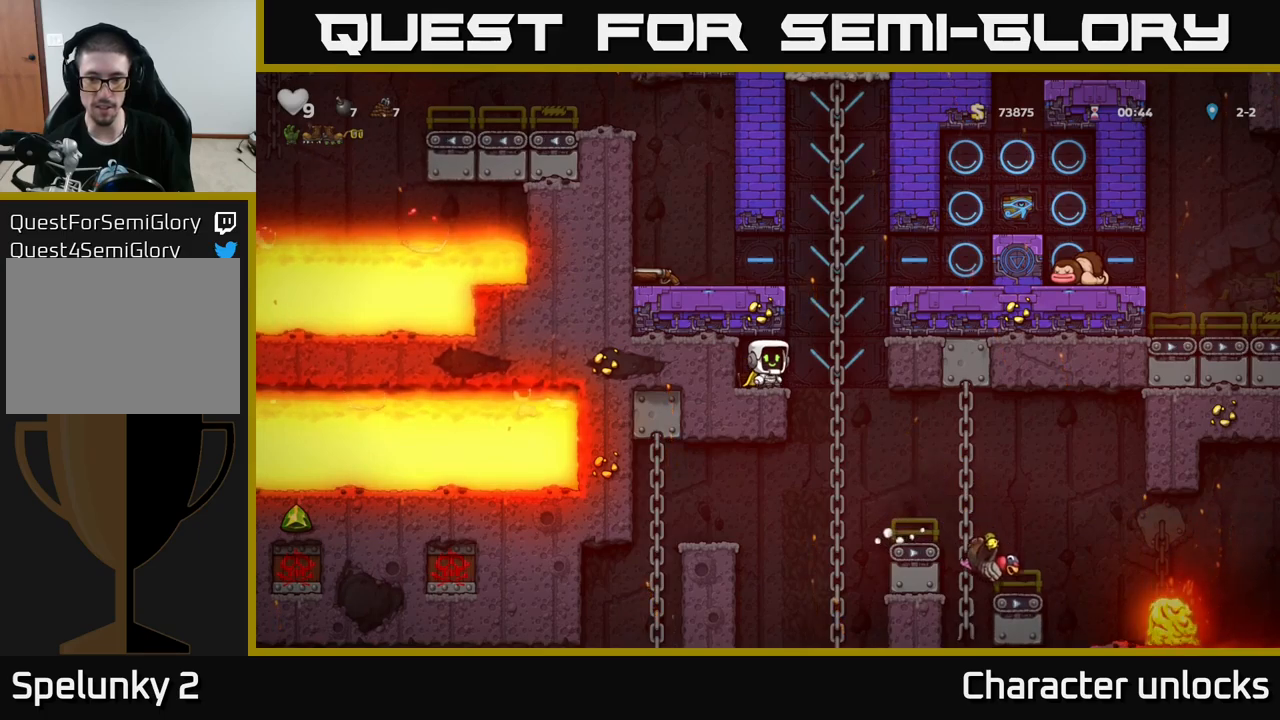
{"buttons": [], "left_stick": "center", "events": []}
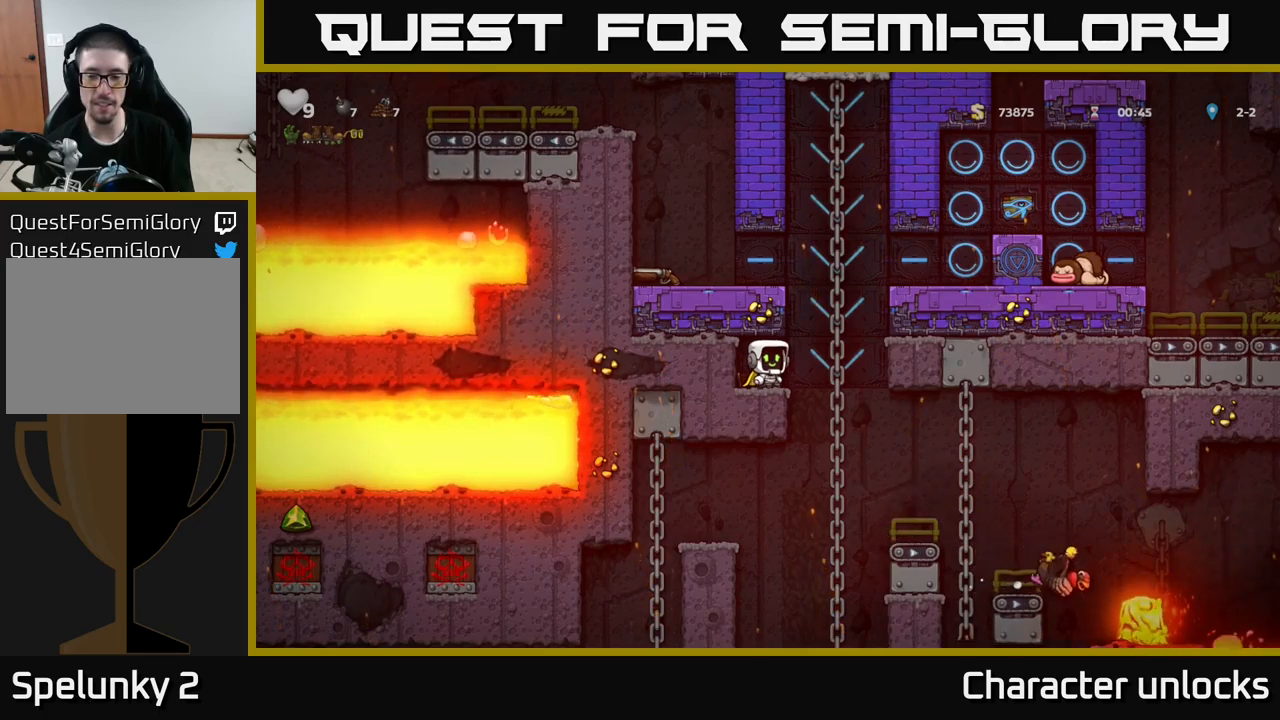
{"buttons": [], "left_stick": "center", "events": []}
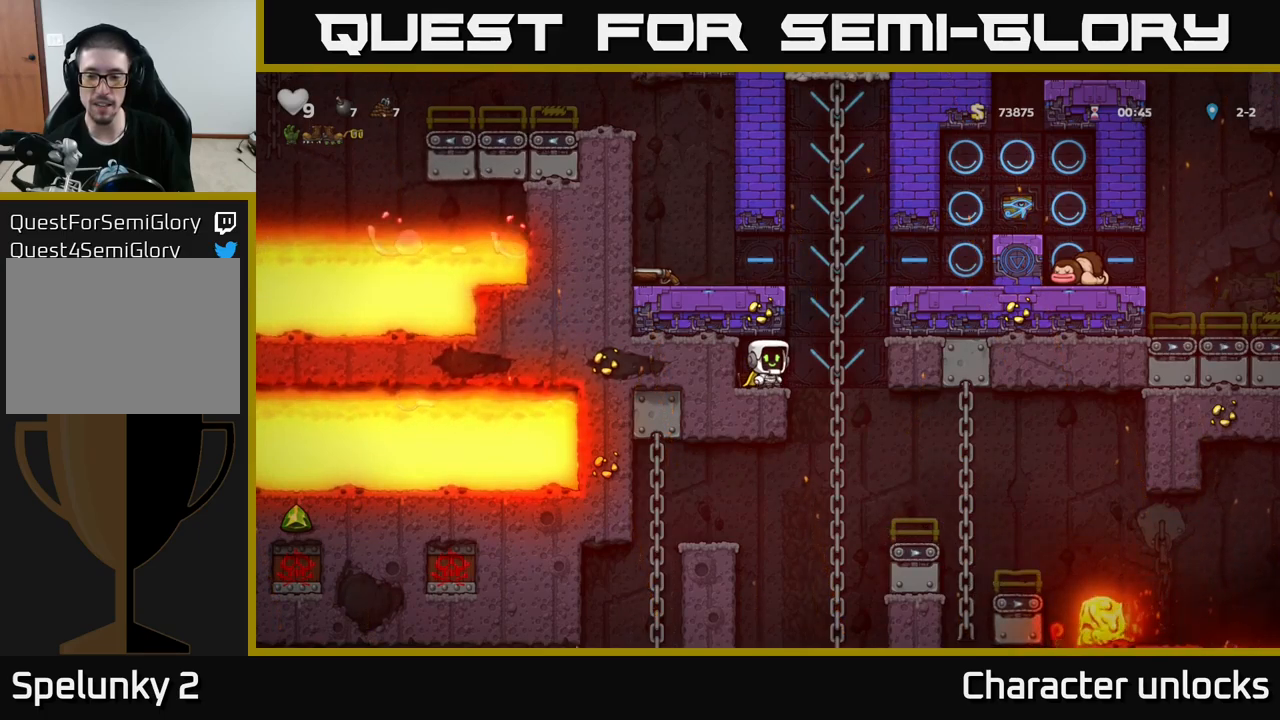
{"buttons": ["DPAD_UP", "DPAD_RIGHT"], "left_stick": "center", "events": [[267, "DPAD_RIGHT", "down"], [400, "DPAD_UP", "down"]]}
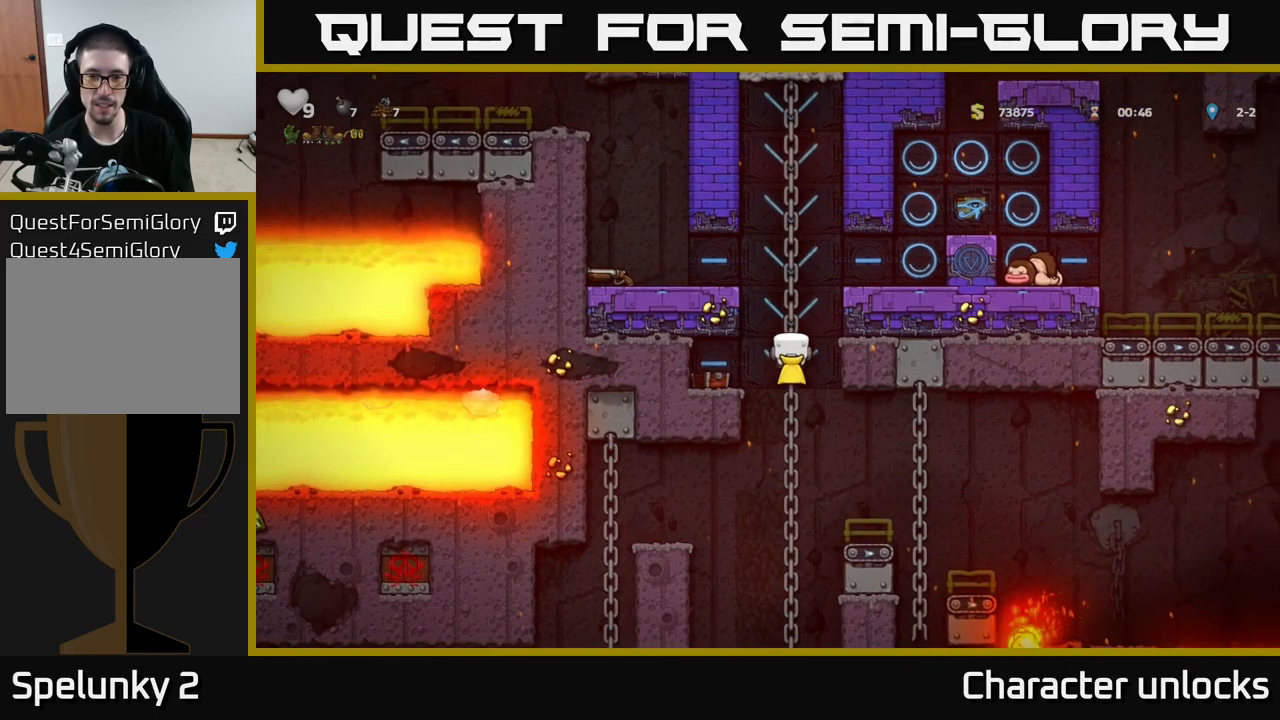
{"buttons": ["DPAD_DOWN"], "left_stick": "center", "events": [[50, "DPAD_UP", "up"], [100, "DPAD_DOWN", "down"], [100, "DPAD_RIGHT", "up"]]}
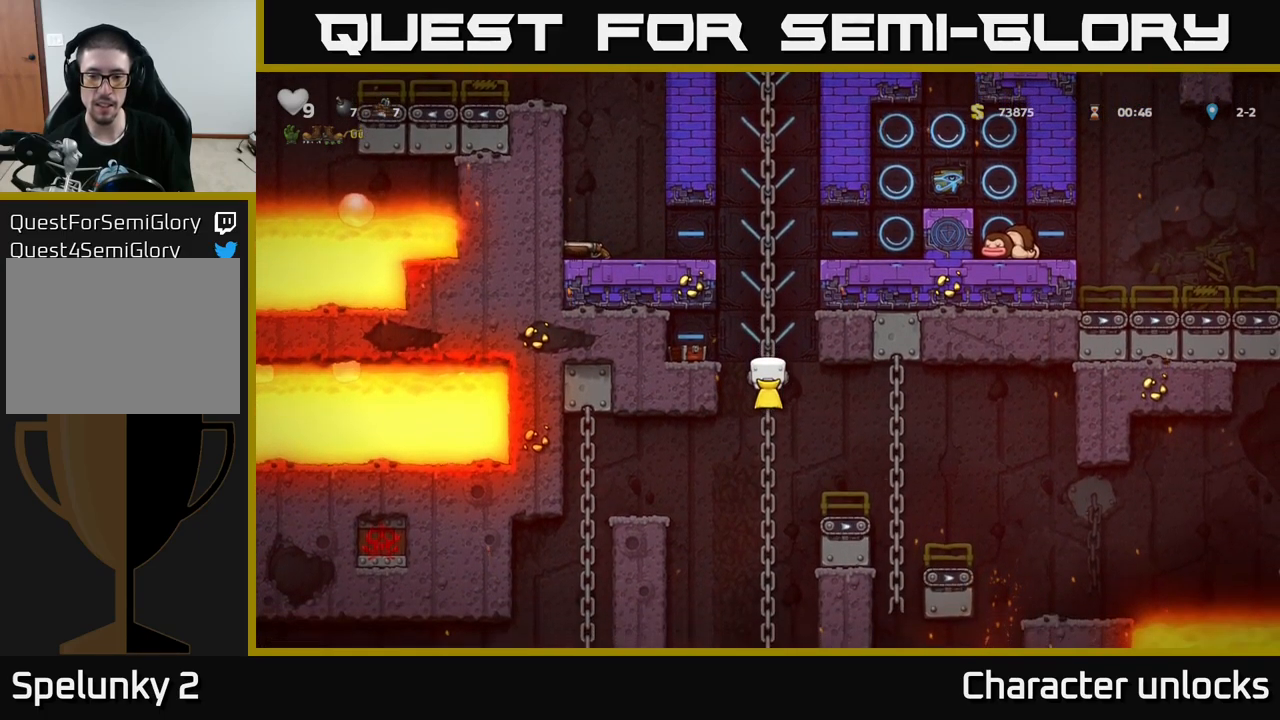
{"buttons": [], "left_stick": "center", "events": [[350, "DPAD_DOWN", "up"]]}
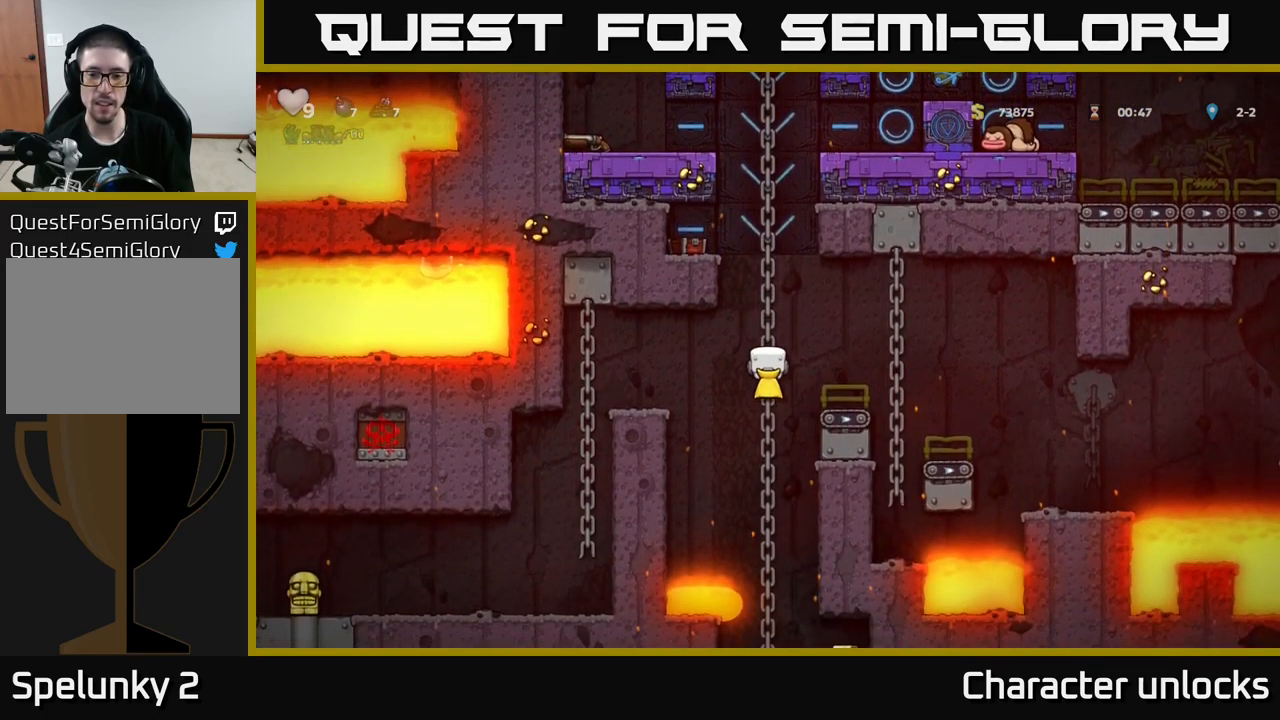
{"buttons": ["DPAD_UP"], "left_stick": "center", "events": [[267, "DPAD_UP", "down"]]}
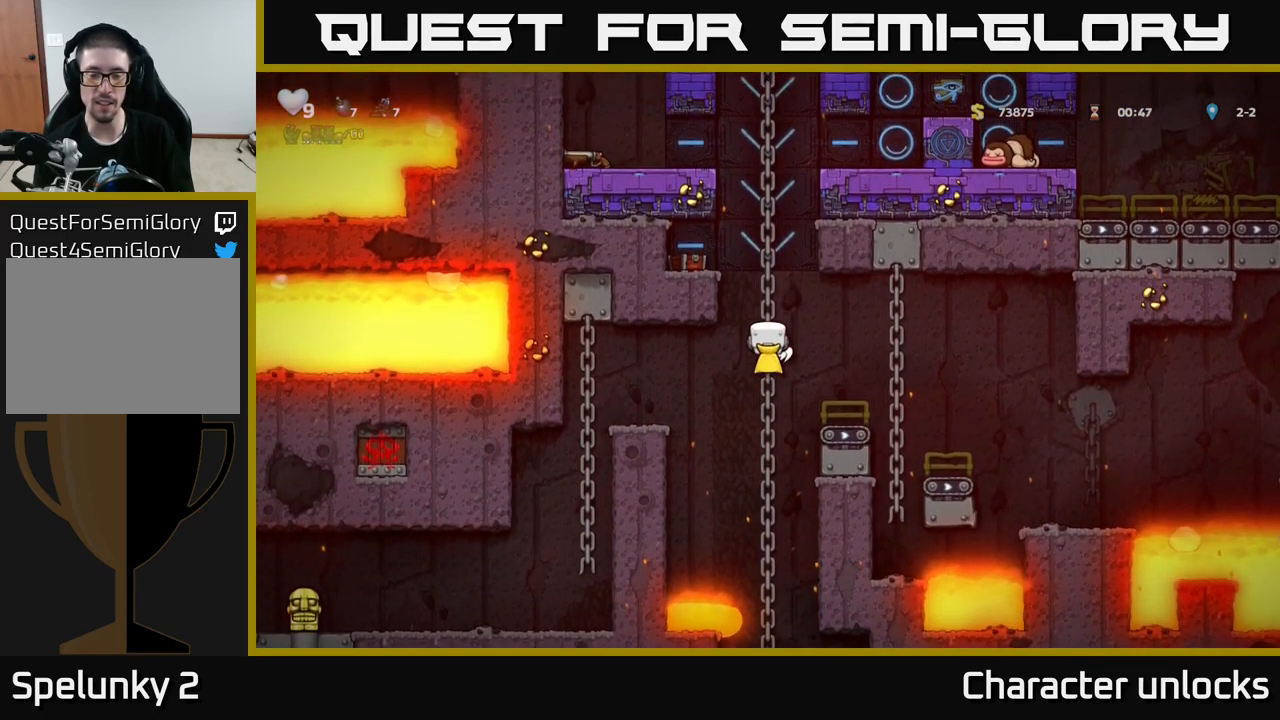
{"buttons": ["DPAD_UP"], "left_stick": "center", "events": []}
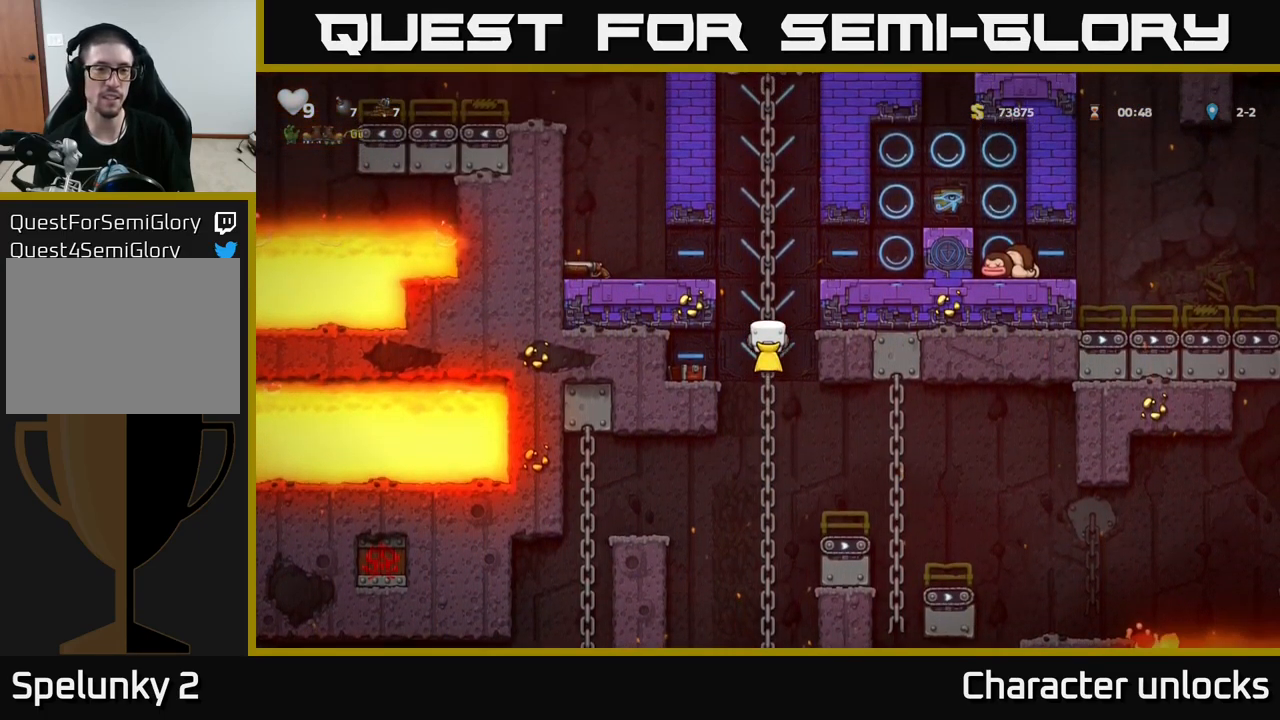
{"buttons": ["DPAD_LEFT"], "left_stick": "center", "events": [[167, "A", "down"], [183, "DPAD_LEFT", "down"], [200, "DPAD_UP", "up"], [283, "A", "up"]]}
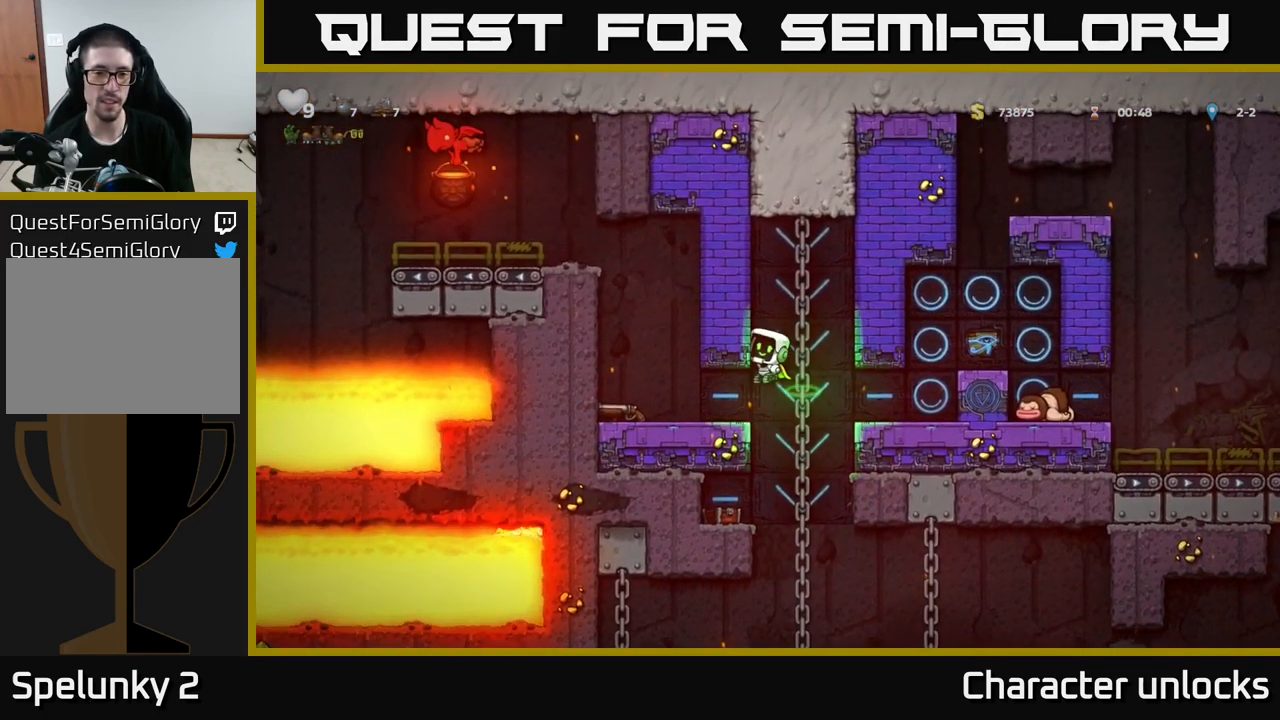
{"buttons": [], "left_stick": "center", "events": [[300, "DPAD_LEFT", "up"]]}
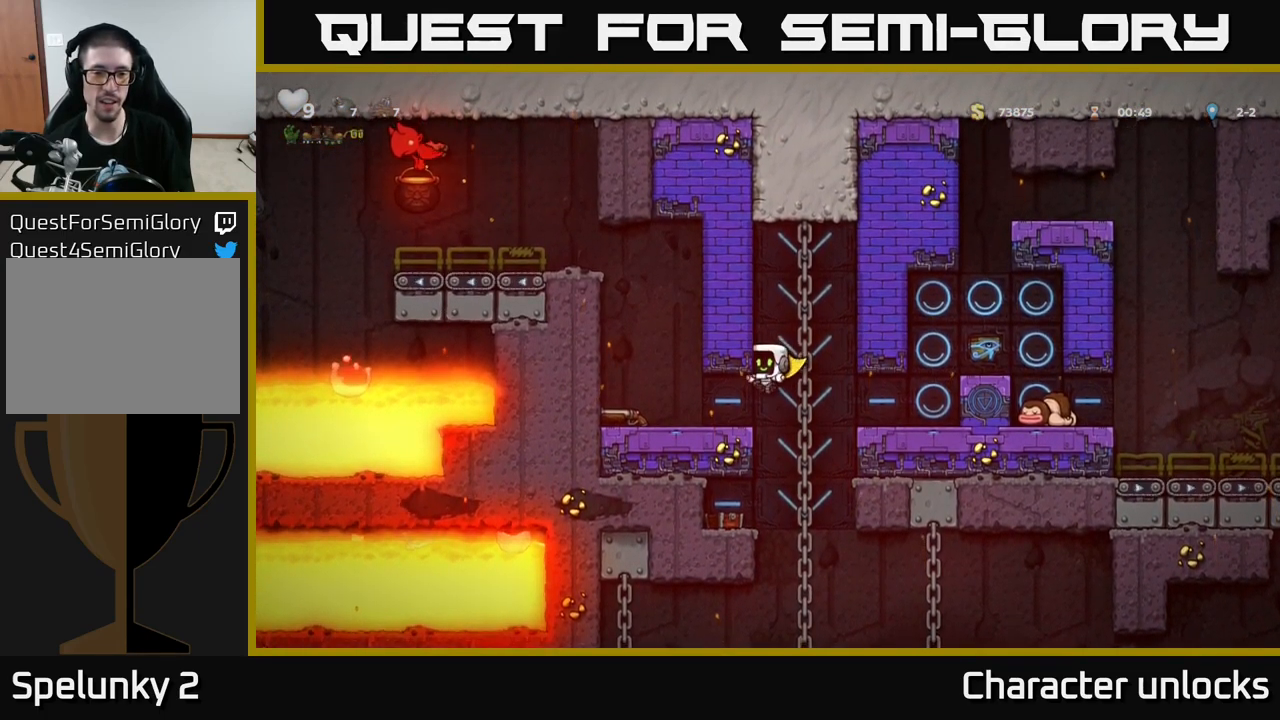
{"buttons": ["DPAD_DOWN"], "left_stick": "center", "events": [[83, "DPAD_LEFT", "down"], [450, "DPAD_DOWN", "down"], [467, "DPAD_LEFT", "up"]]}
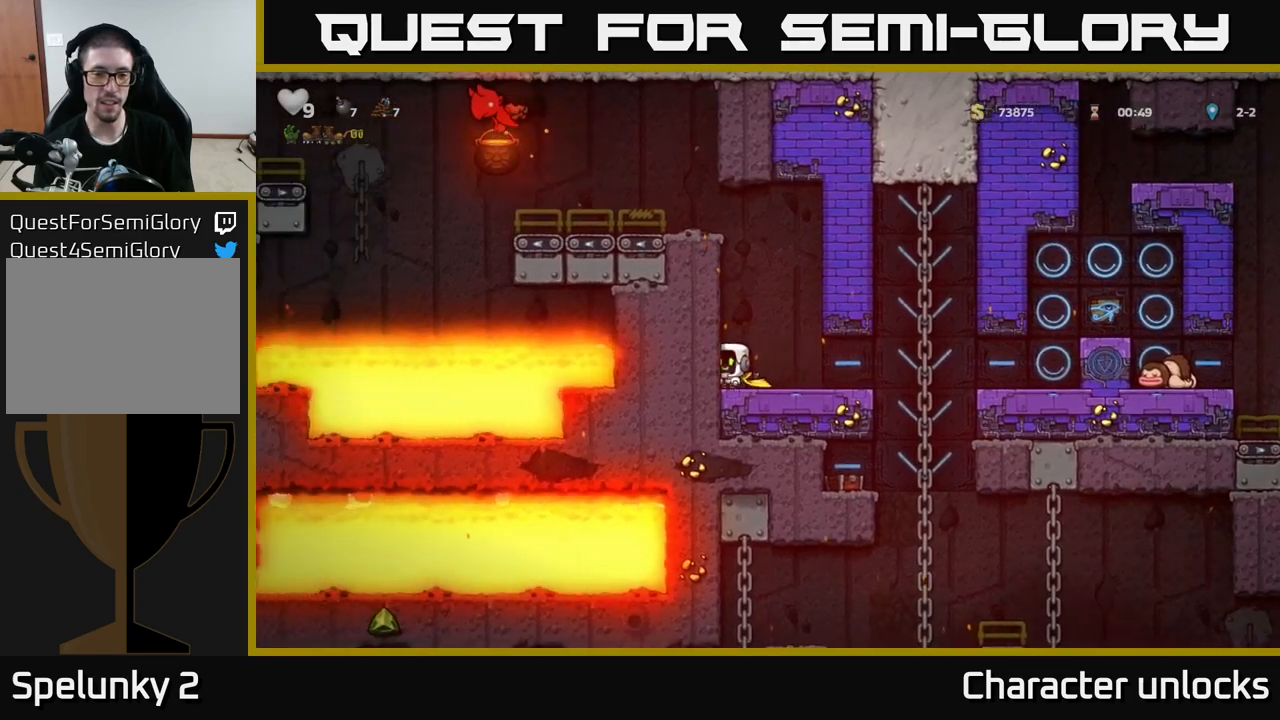
{"buttons": ["DPAD_RIGHT"], "left_stick": "center", "events": [[17, "X", "down"], [67, "DPAD_DOWN", "up"], [84, "X", "up"], [100, "DPAD_RIGHT", "down"]]}
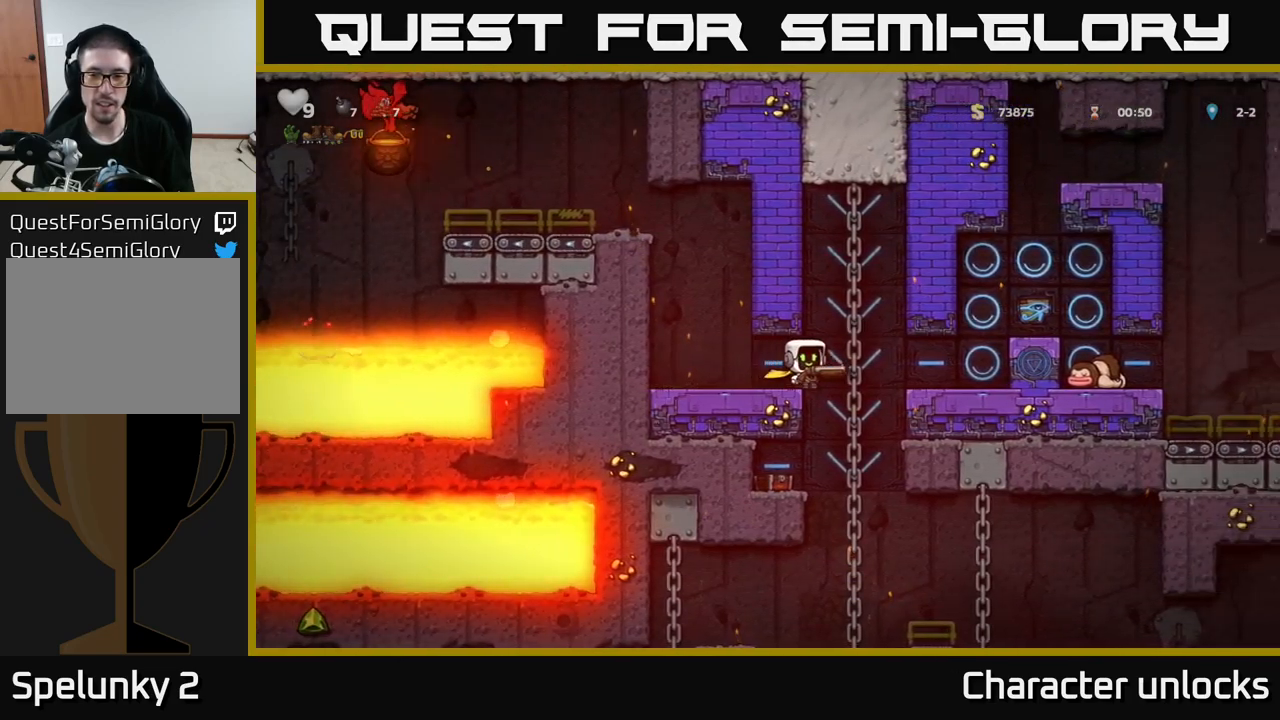
{"buttons": [], "left_stick": "center", "events": [[34, "DPAD_RIGHT", "up"], [34, "DPAD_UP", "down"], [50, "DPAD_RIGHT", "down"], [67, "DPAD_RIGHT", "up"], [150, "DPAD_UP", "up"], [184, "DPAD_DOWN", "down"], [217, "A", "down"], [300, "DPAD_DOWN", "up"], [317, "A", "up"]]}
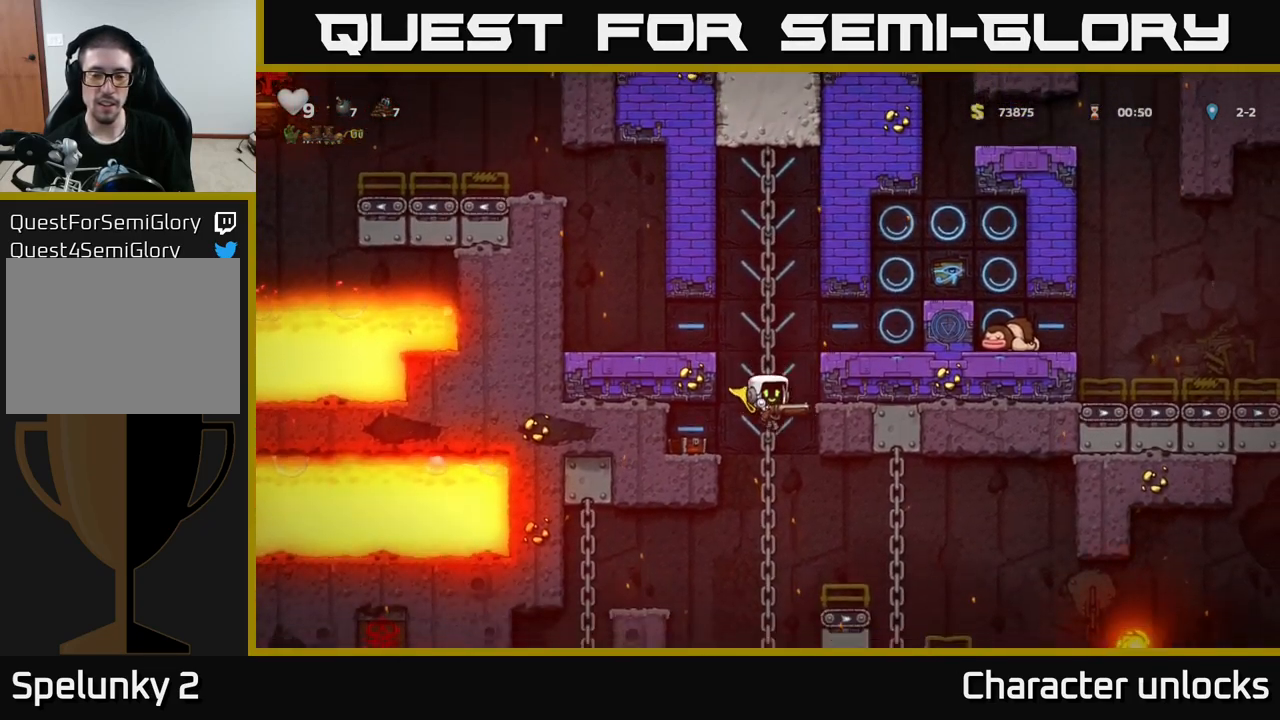
{"buttons": ["DPAD_DOWN"], "left_stick": "center", "events": [[184, "DPAD_UP", "down"], [334, "DPAD_UP", "up"], [467, "DPAD_DOWN", "down"]]}
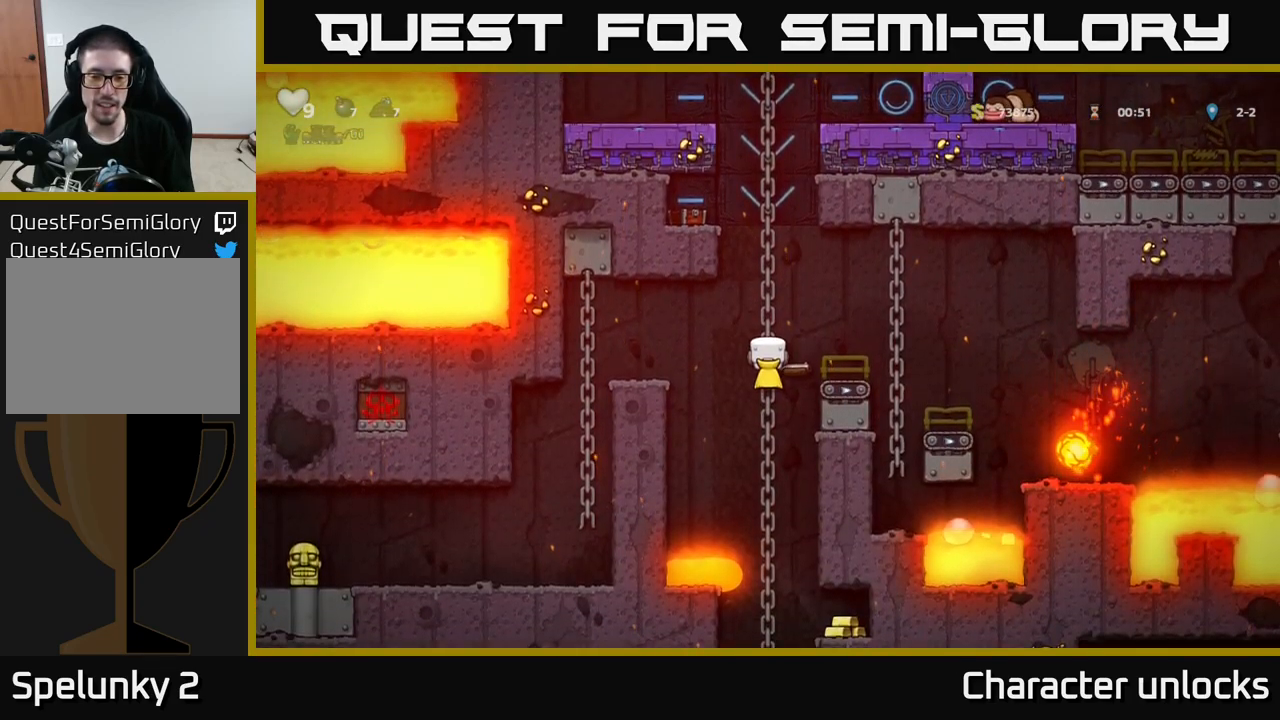
{"buttons": [], "left_stick": "center", "events": [[400, "DPAD_DOWN", "up"]]}
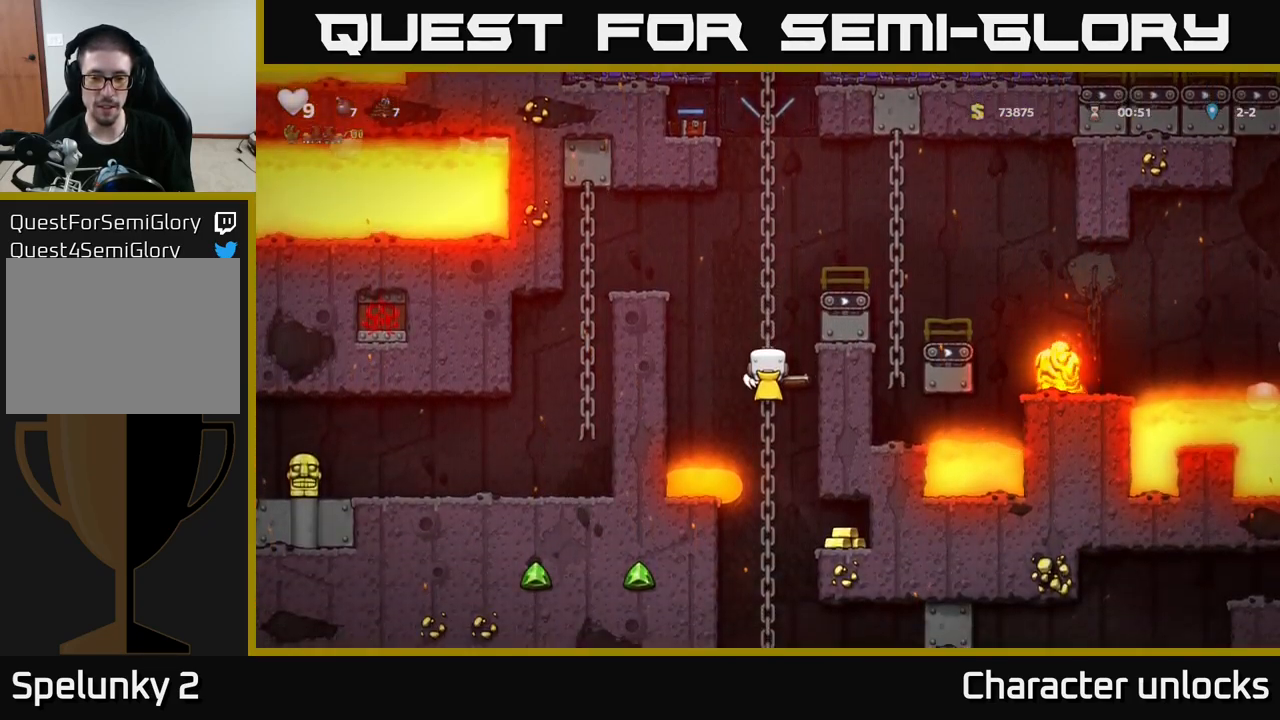
{"buttons": [], "left_stick": "center", "events": [[84, "DPAD_DOWN", "down"], [100, "A", "down"], [167, "DPAD_DOWN", "up"], [167, "DPAD_RIGHT", "down"], [217, "A", "up"], [467, "DPAD_RIGHT", "up"]]}
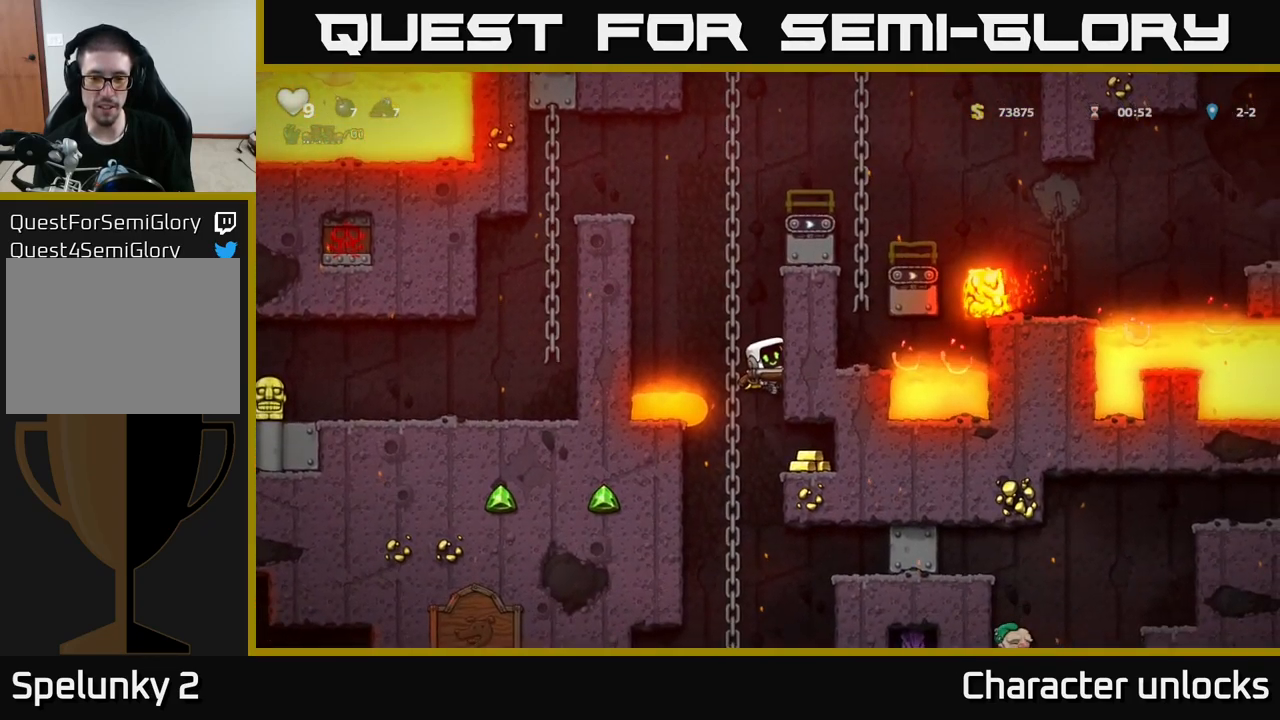
{"buttons": ["DPAD_RIGHT"], "left_stick": "center", "events": [[300, "DPAD_RIGHT", "down"]]}
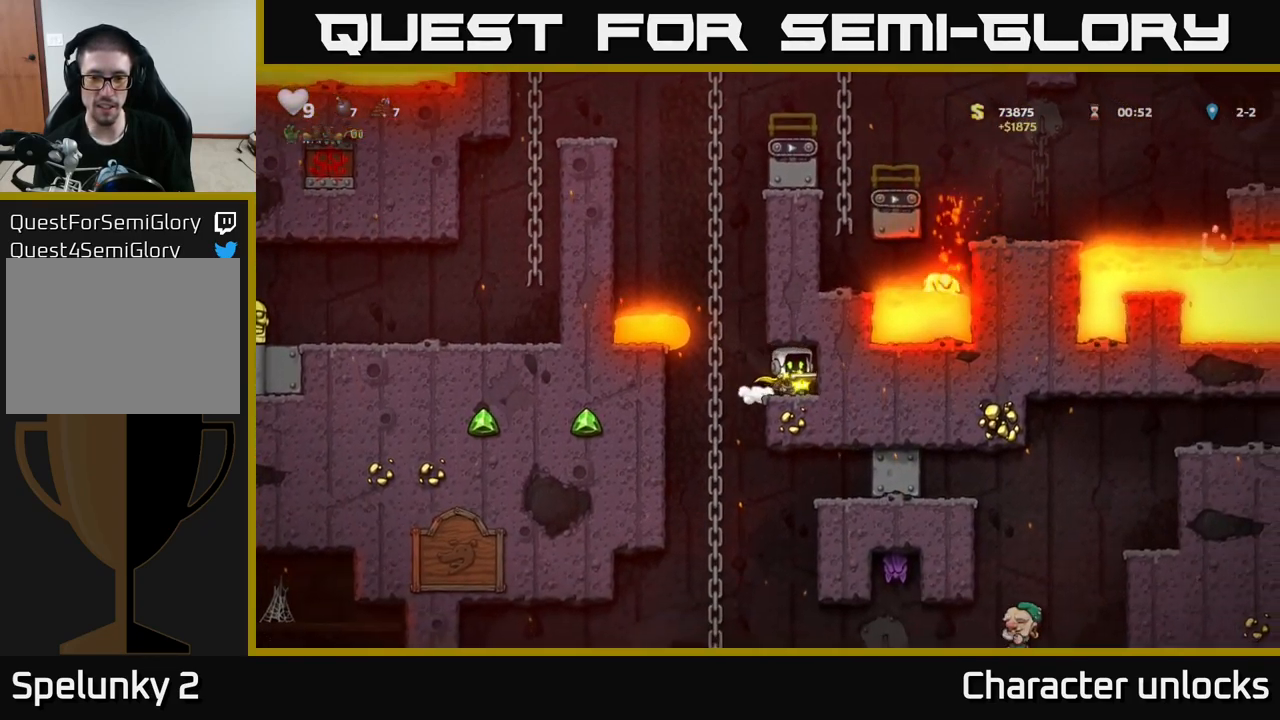
{"buttons": ["DPAD_DOWN"], "left_stick": "center", "events": [[100, "DPAD_RIGHT", "up"], [500, "DPAD_DOWN", "down"]]}
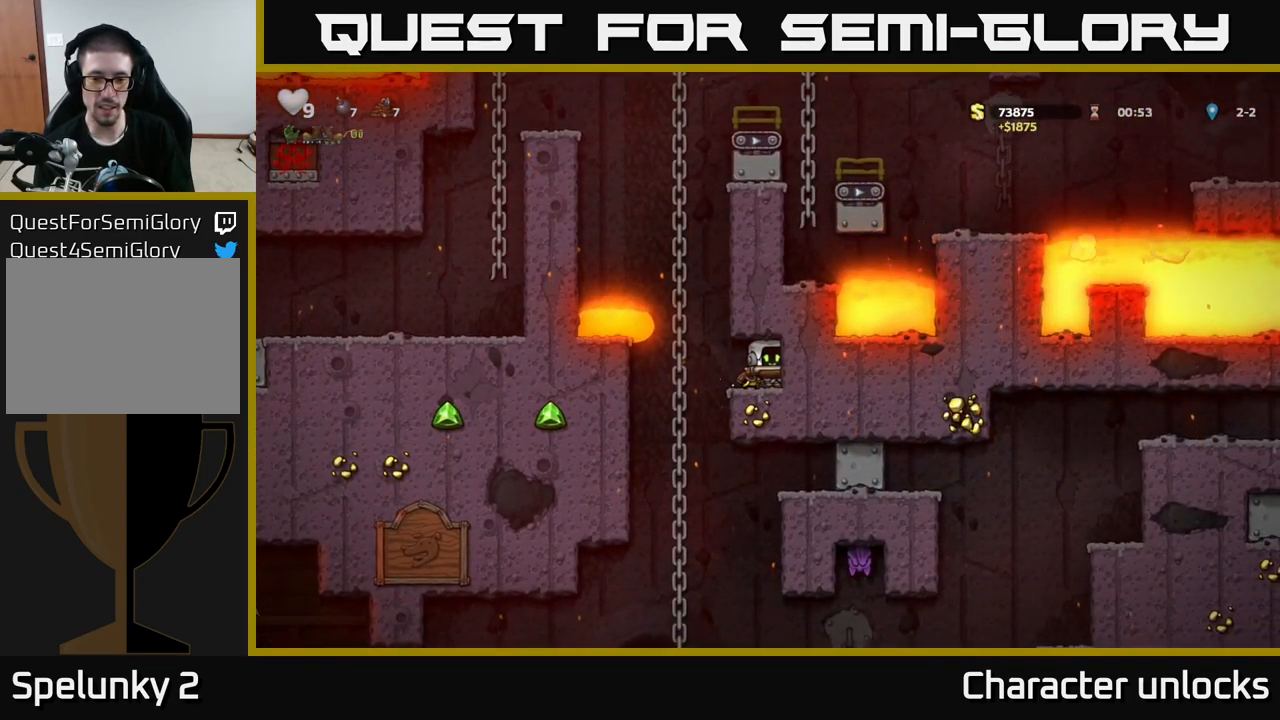
{"buttons": ["DPAD_DOWN"], "left_stick": "center", "events": []}
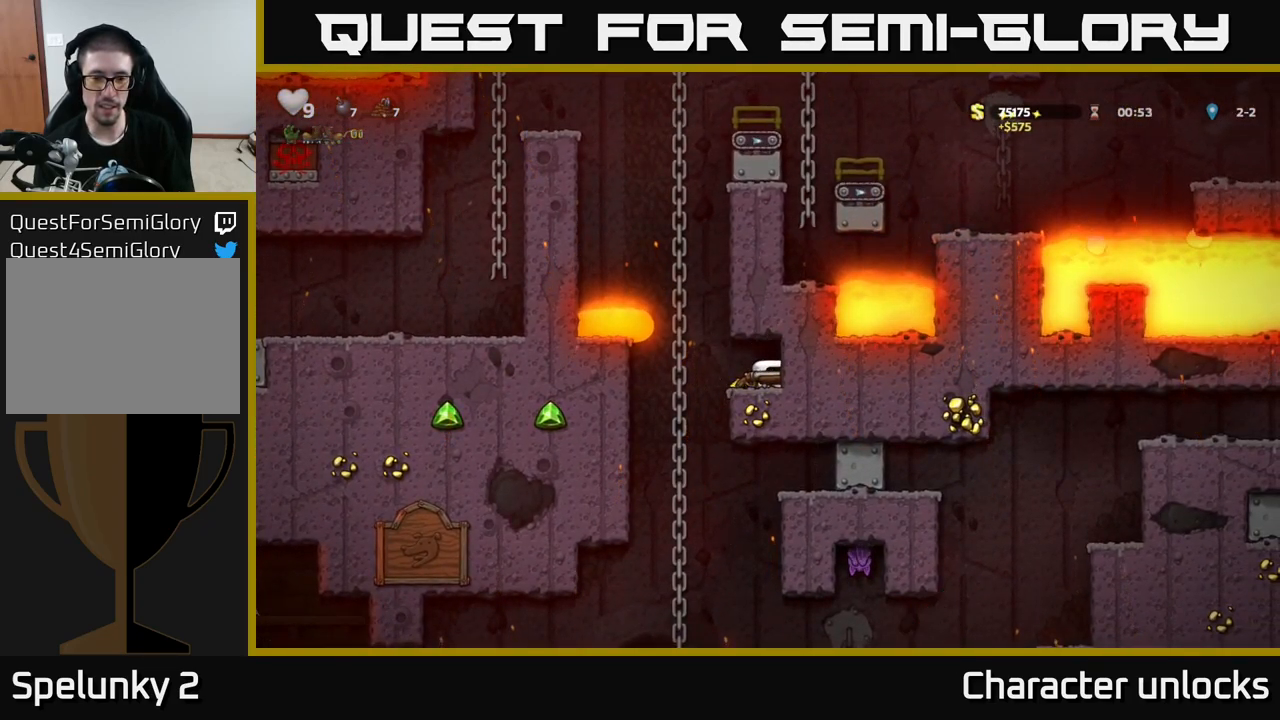
{"buttons": ["DPAD_DOWN"], "left_stick": "center", "events": []}
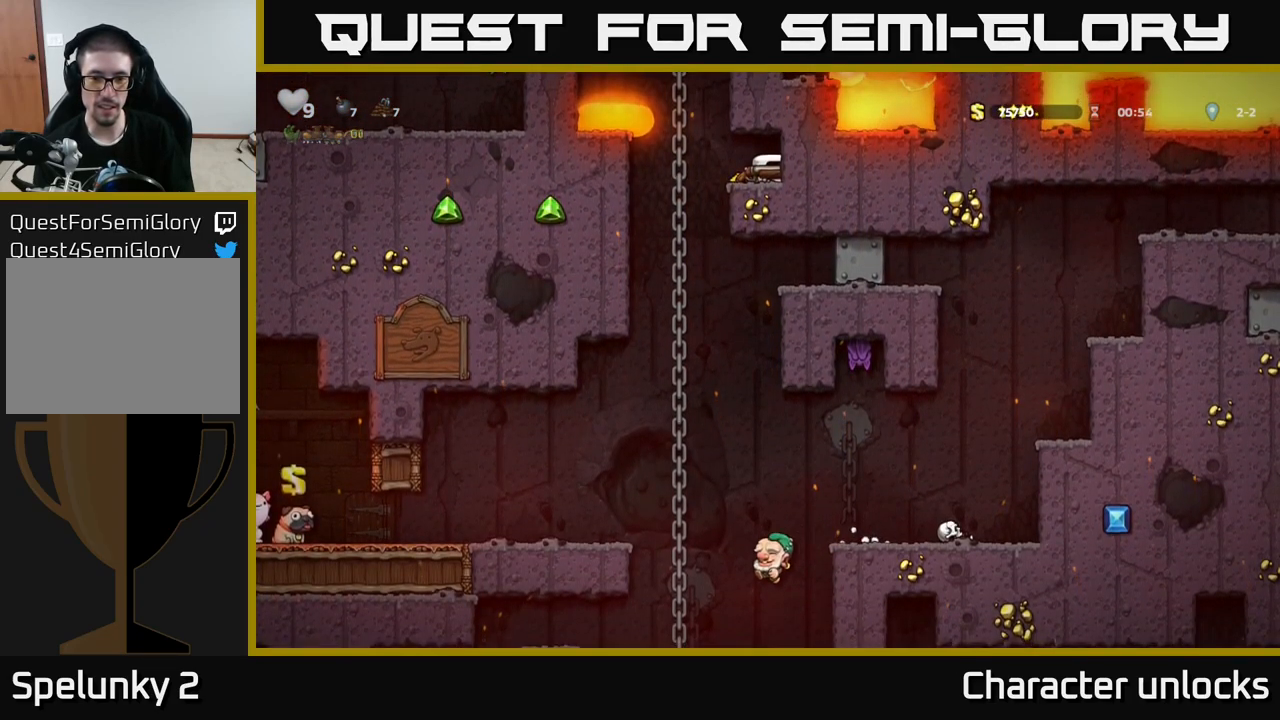
{"buttons": ["DPAD_DOWN"], "left_stick": "center", "events": []}
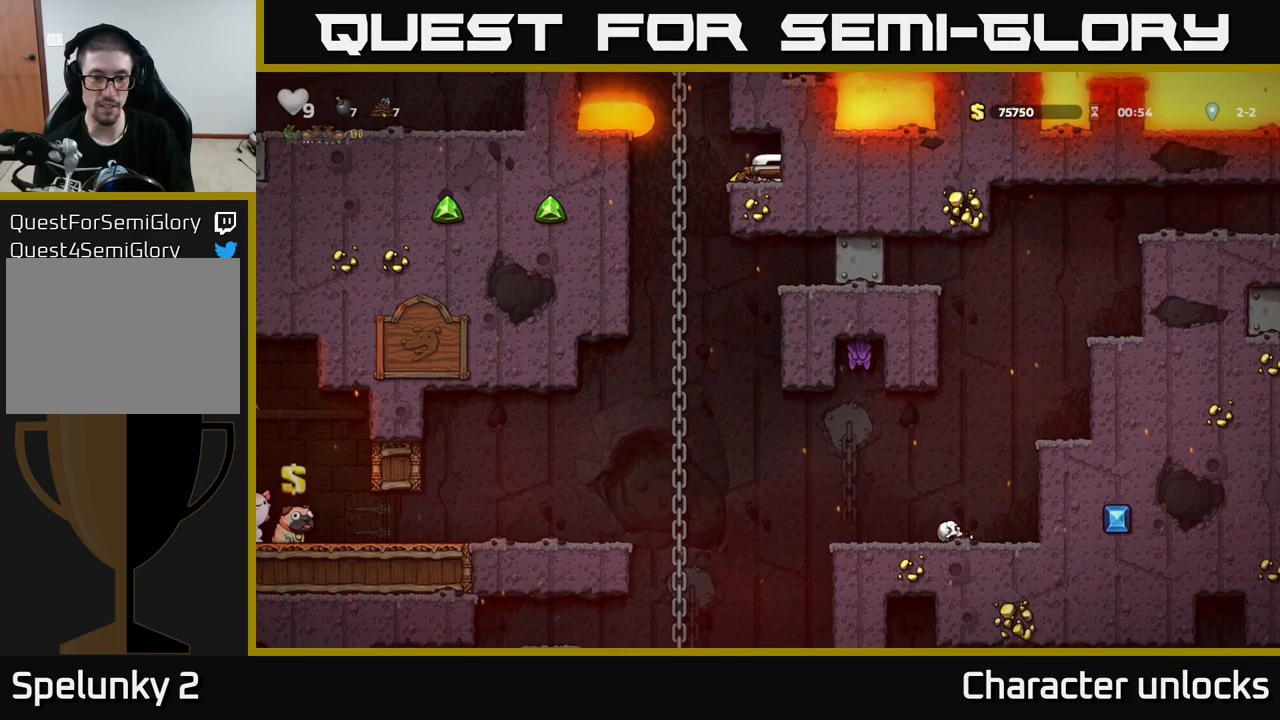
{"buttons": [], "left_stick": "center", "events": [[366, "DPAD_DOWN", "up"]]}